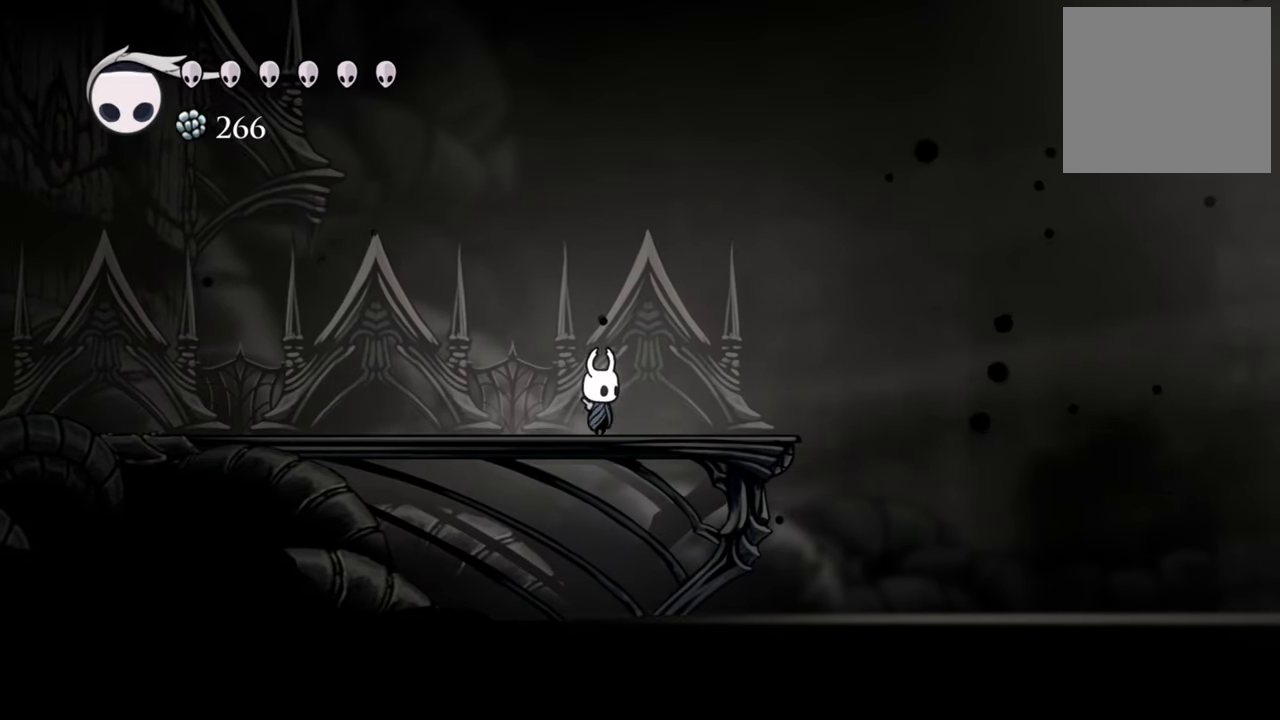
Gameplay with a controller (Xbox layout); each line is a JSON object with the inputs held at the frame after it. "events" lists button and stick changes between this image and that frame as [ms after this image, input, new state], when the widget could be followed in between. Not read: left_stick right_stick.
{"buttons": [], "events": []}
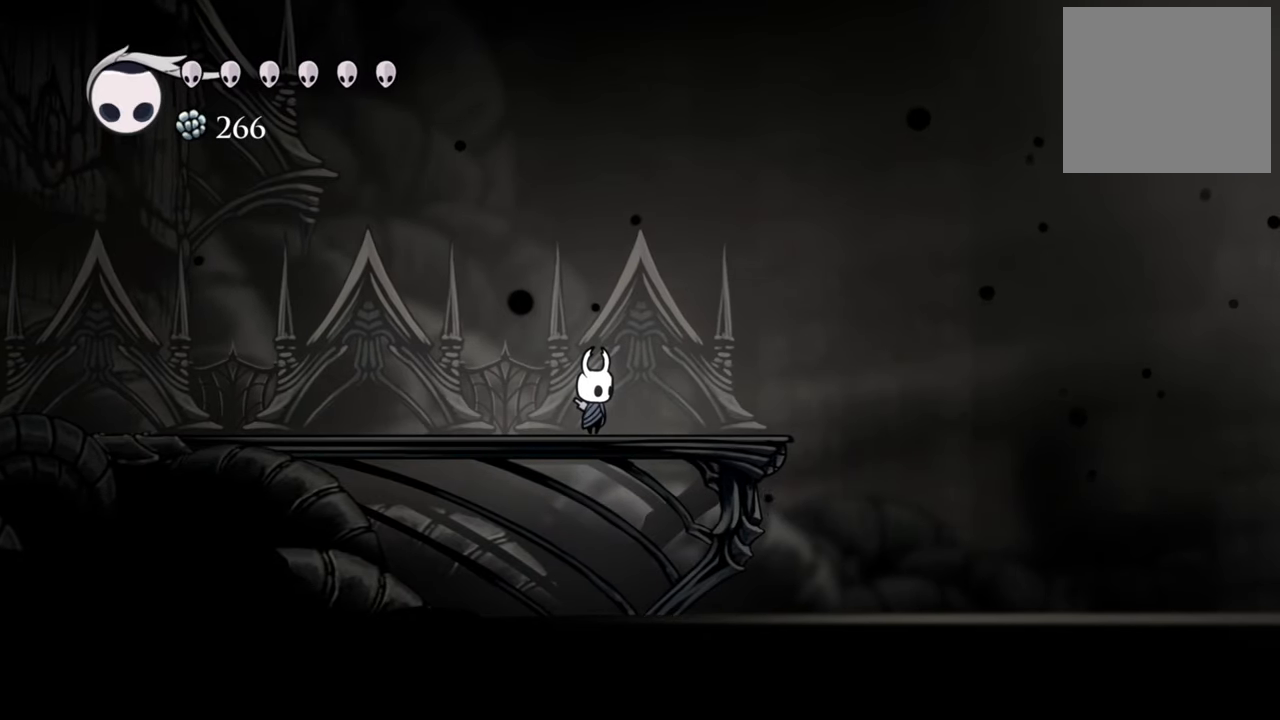
{"buttons": [], "events": []}
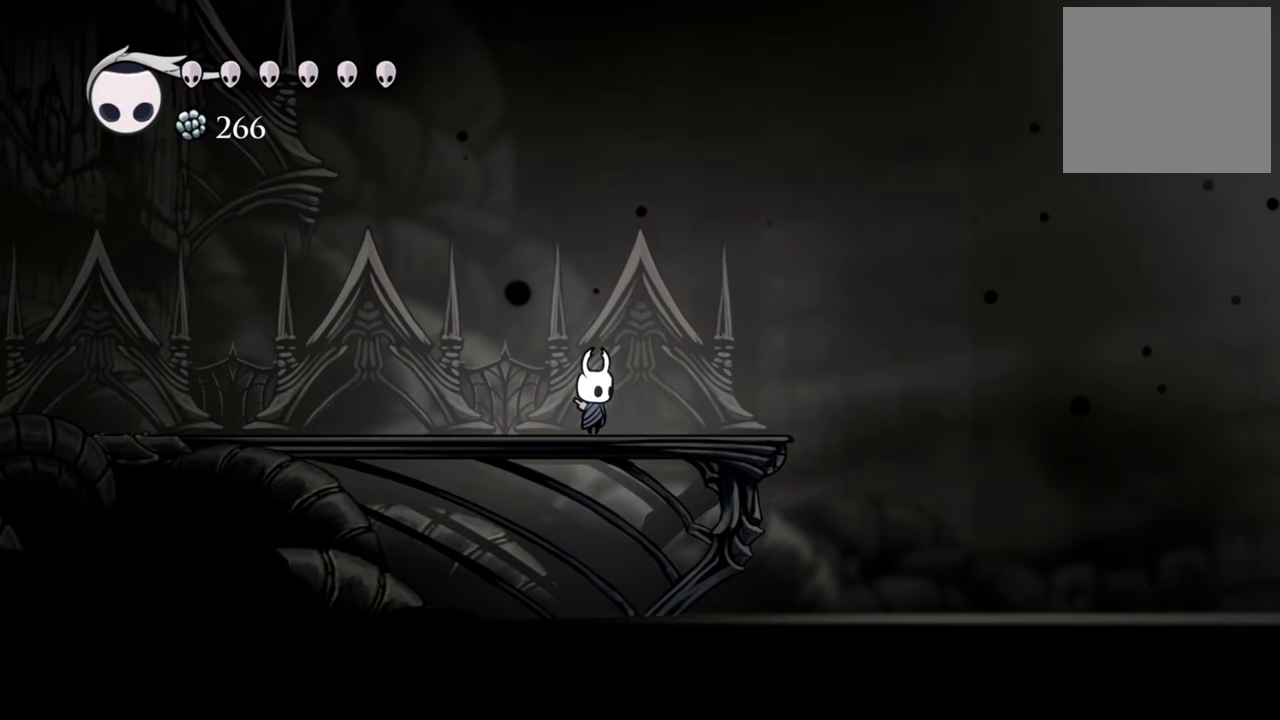
{"buttons": [], "events": []}
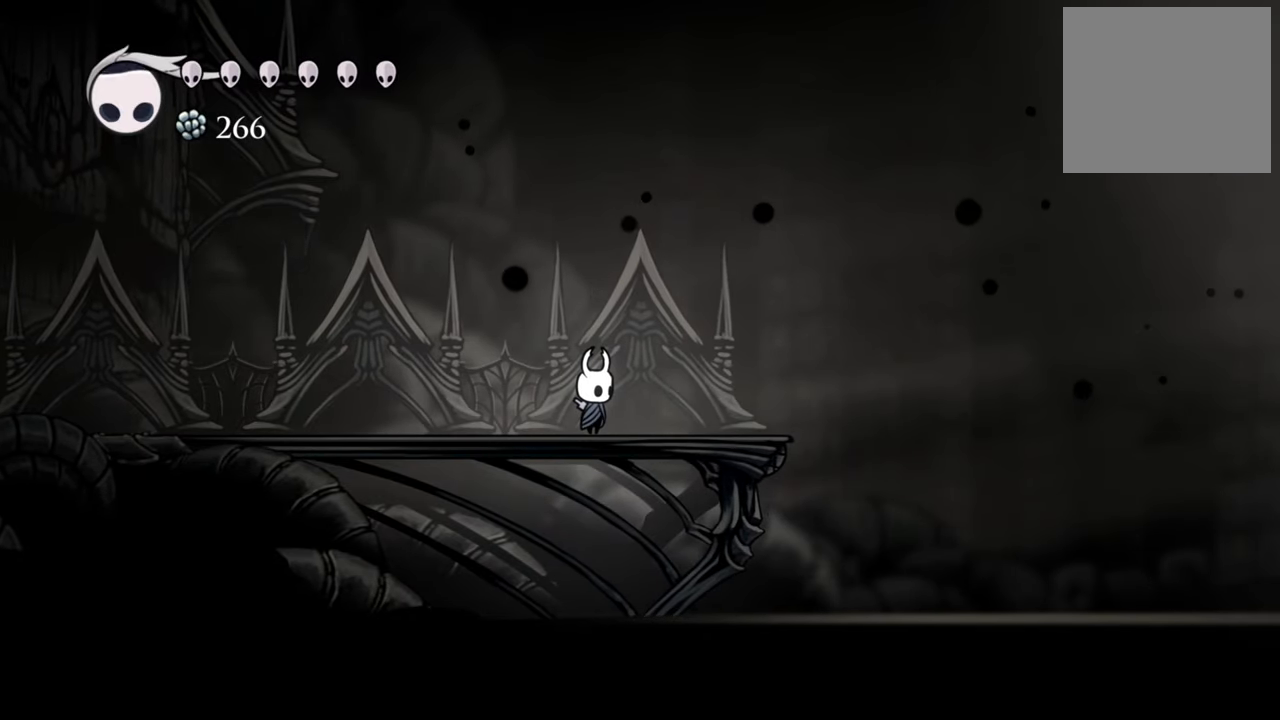
{"buttons": [], "events": []}
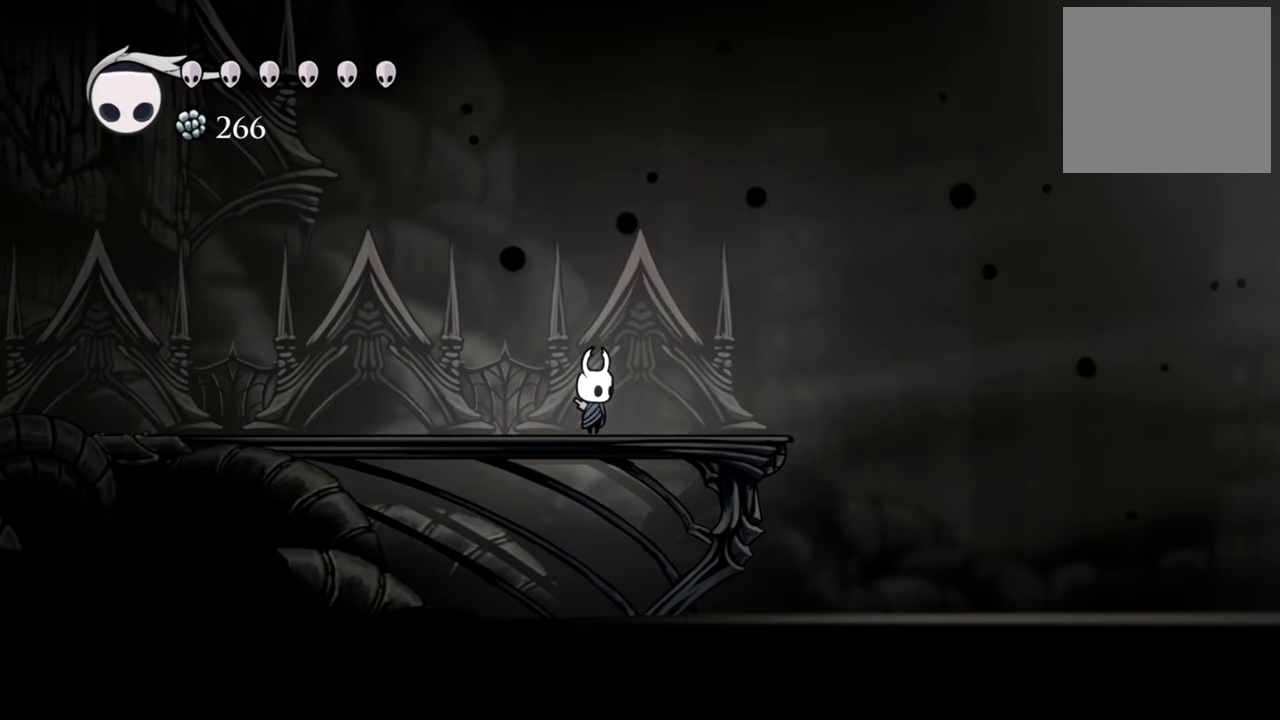
{"buttons": ["L1"], "events": [[380, "L1", "down"]]}
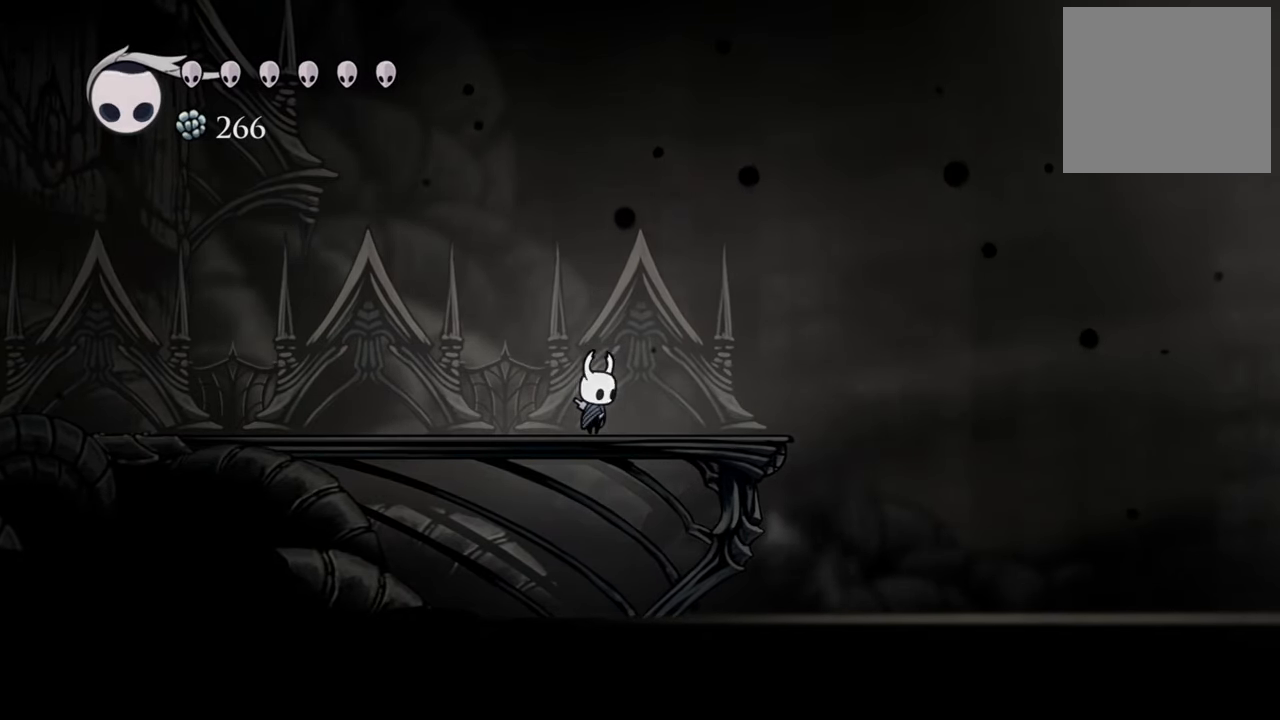
{"buttons": ["L1"]}
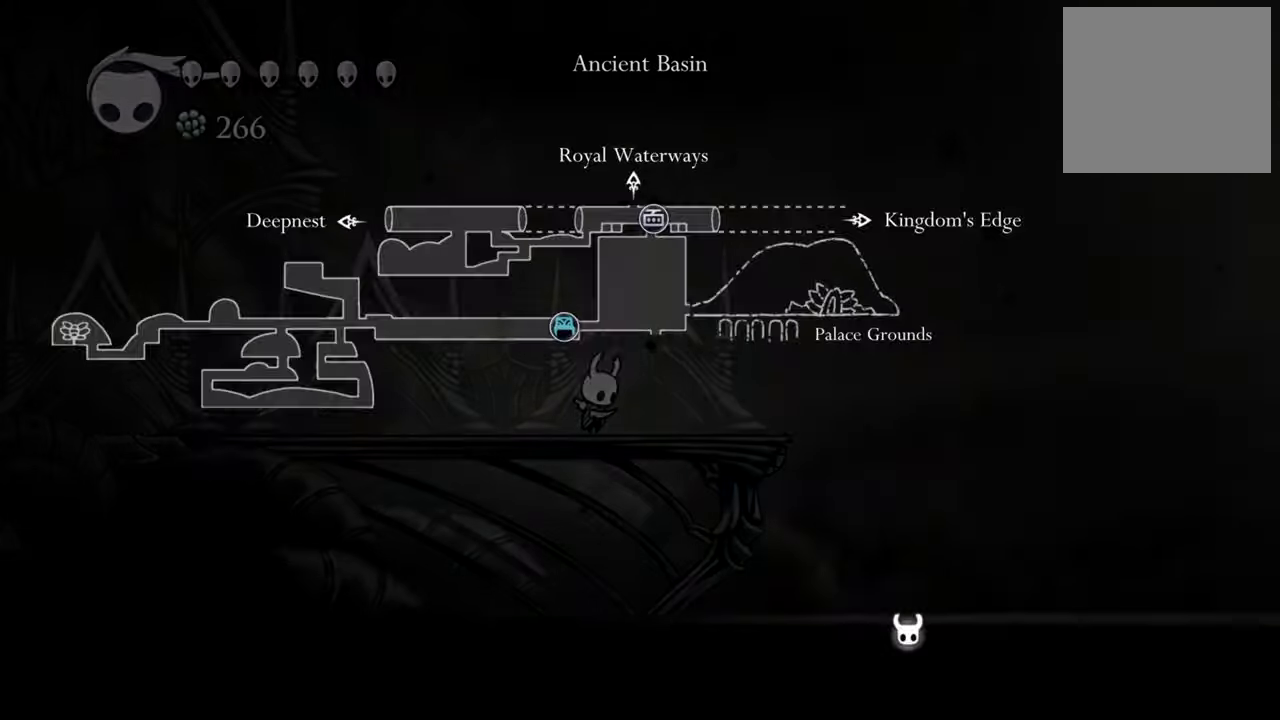
{"buttons": [], "events": [[80, "L1", "up"]]}
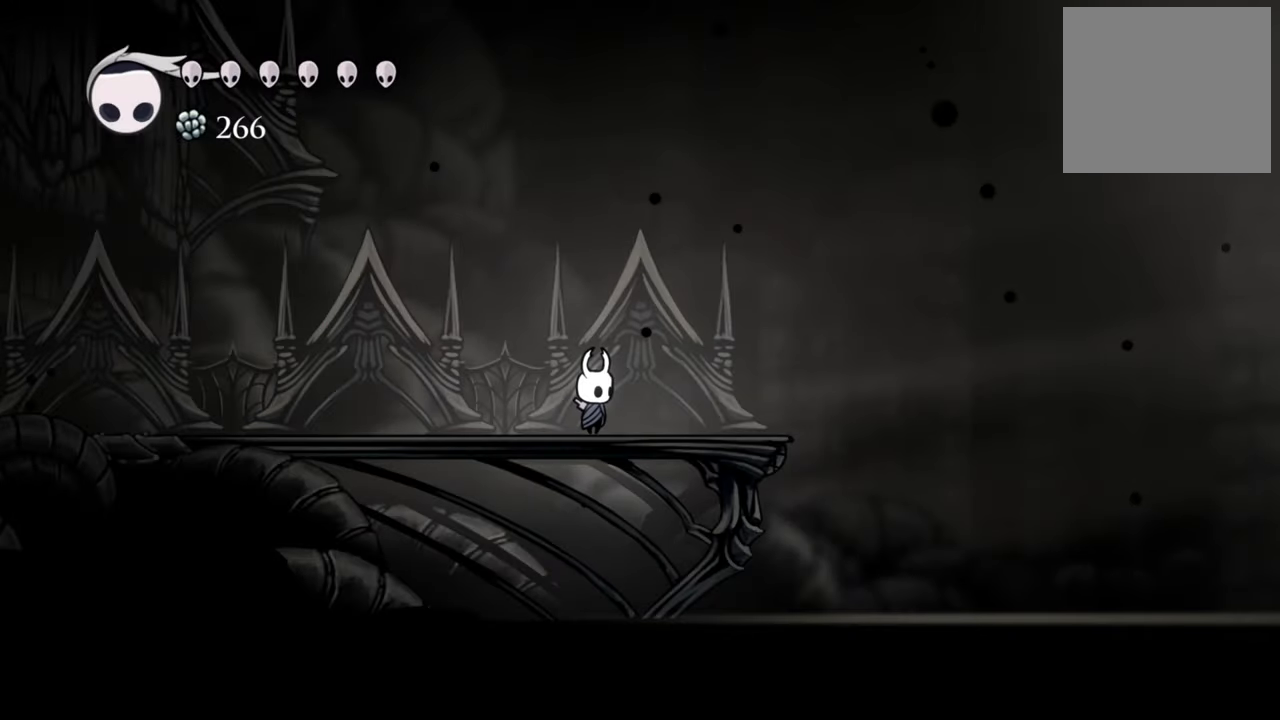
{"buttons": ["L2"], "events": [[120, "L2", "down"]]}
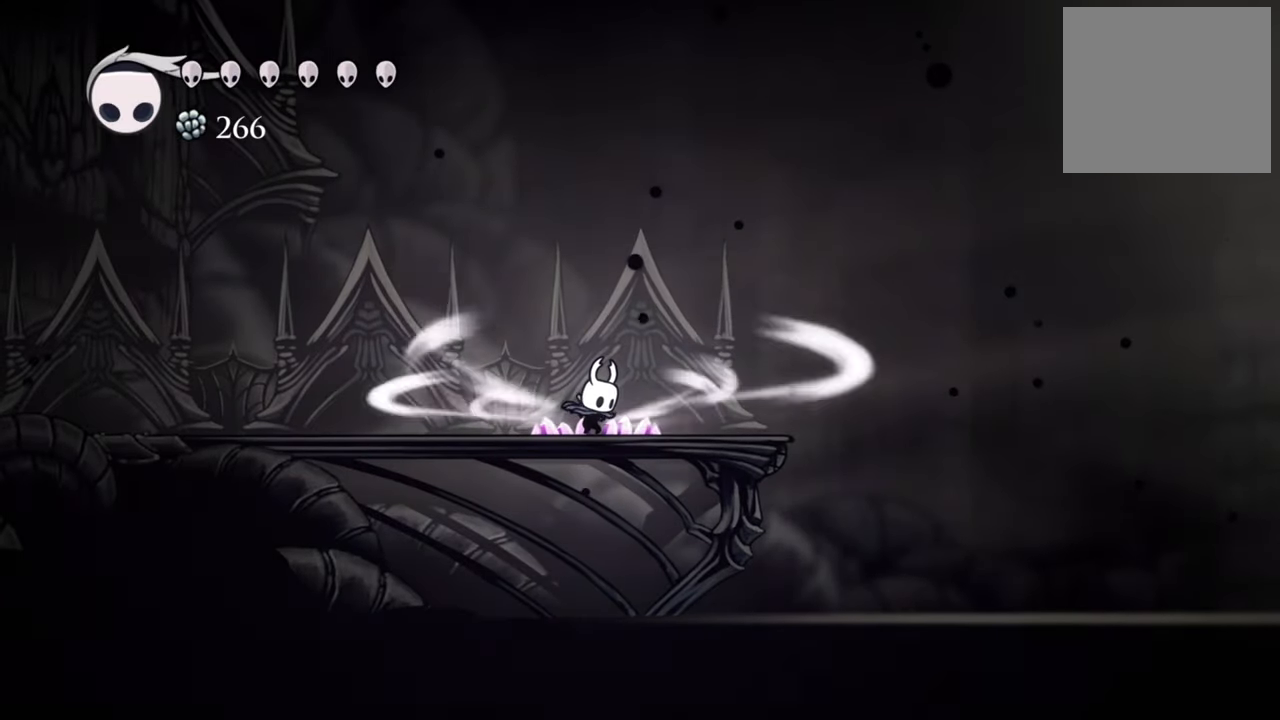
{"buttons": ["L2"], "events": []}
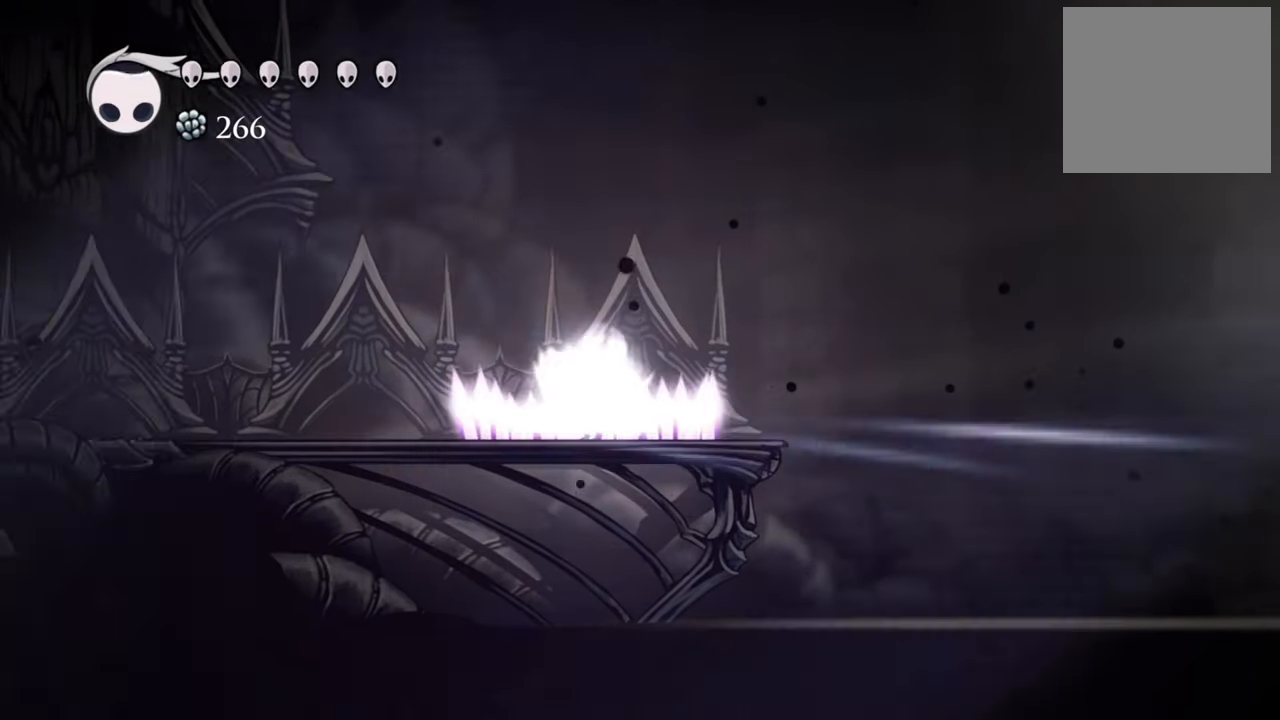
{"buttons": [], "events": [[360, "L2", "up"]]}
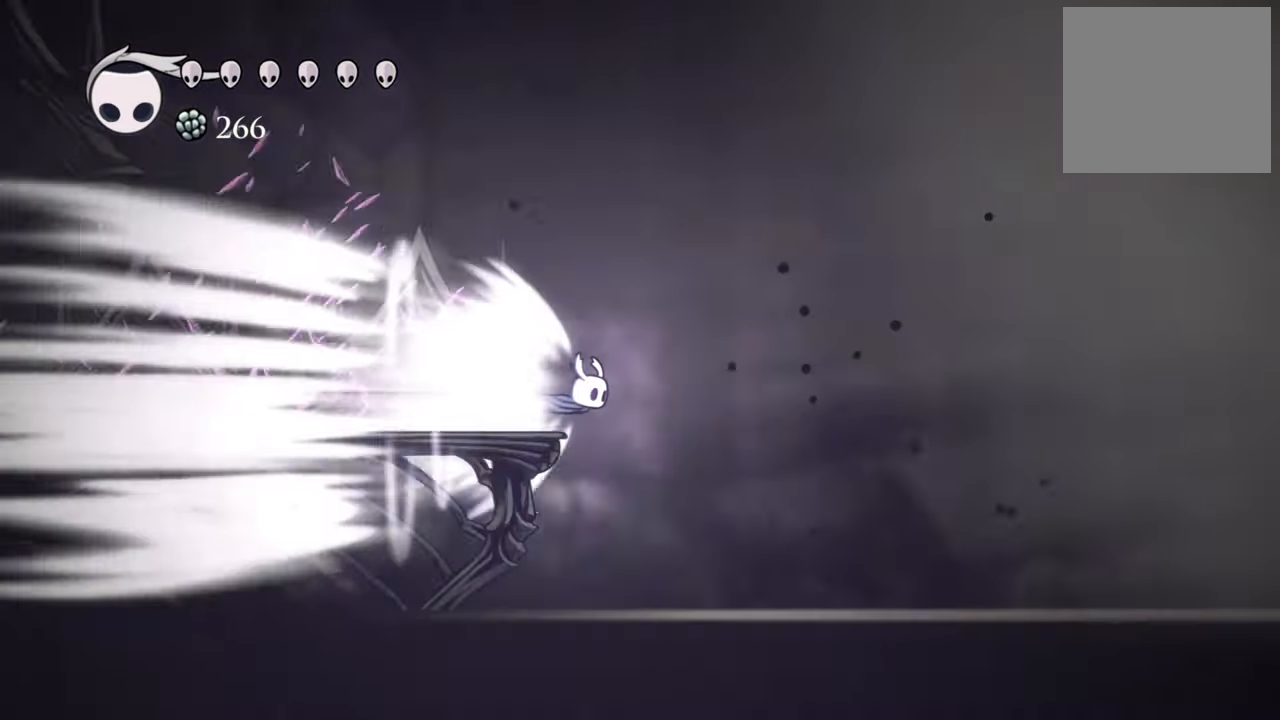
{"buttons": [], "events": []}
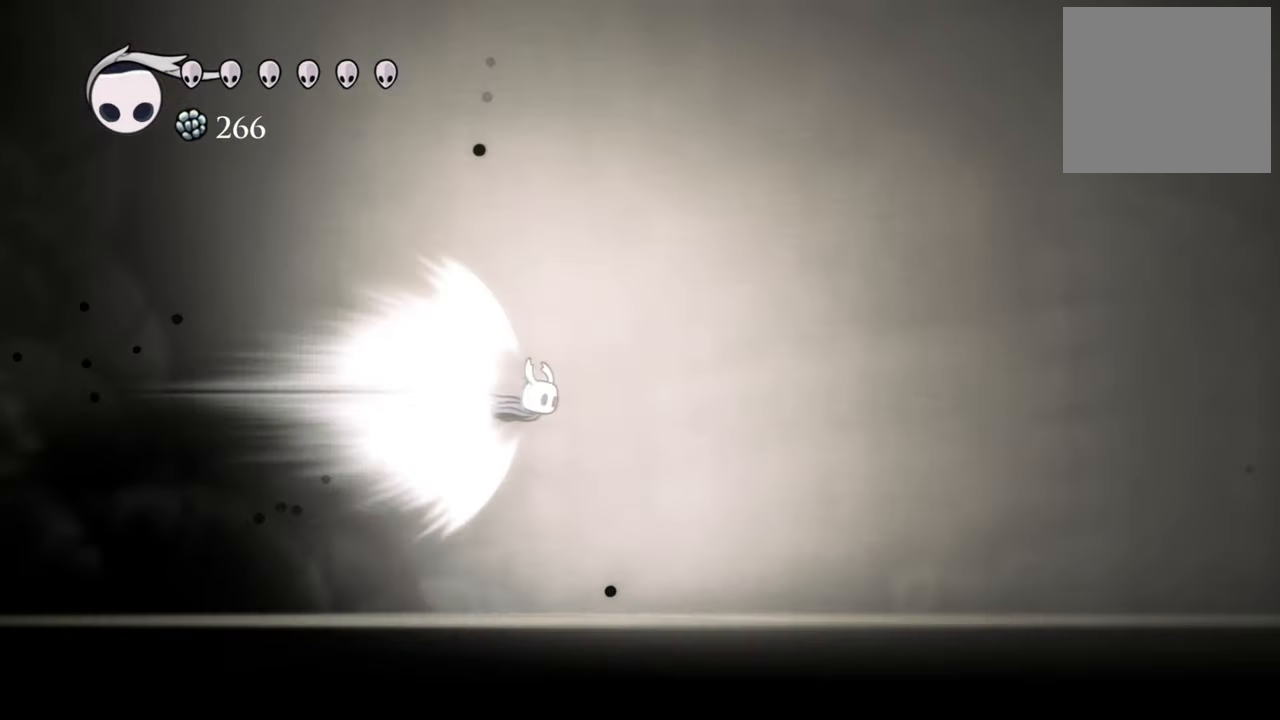
{"buttons": [], "events": []}
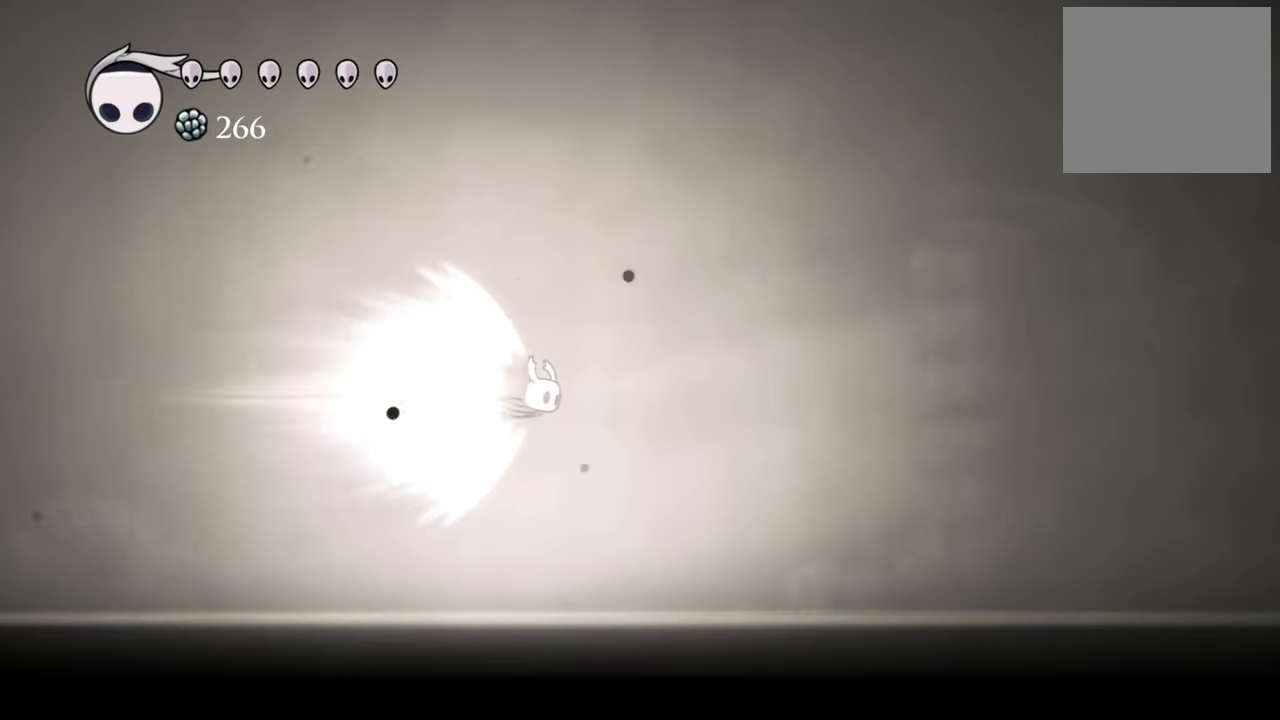
{"buttons": [], "events": []}
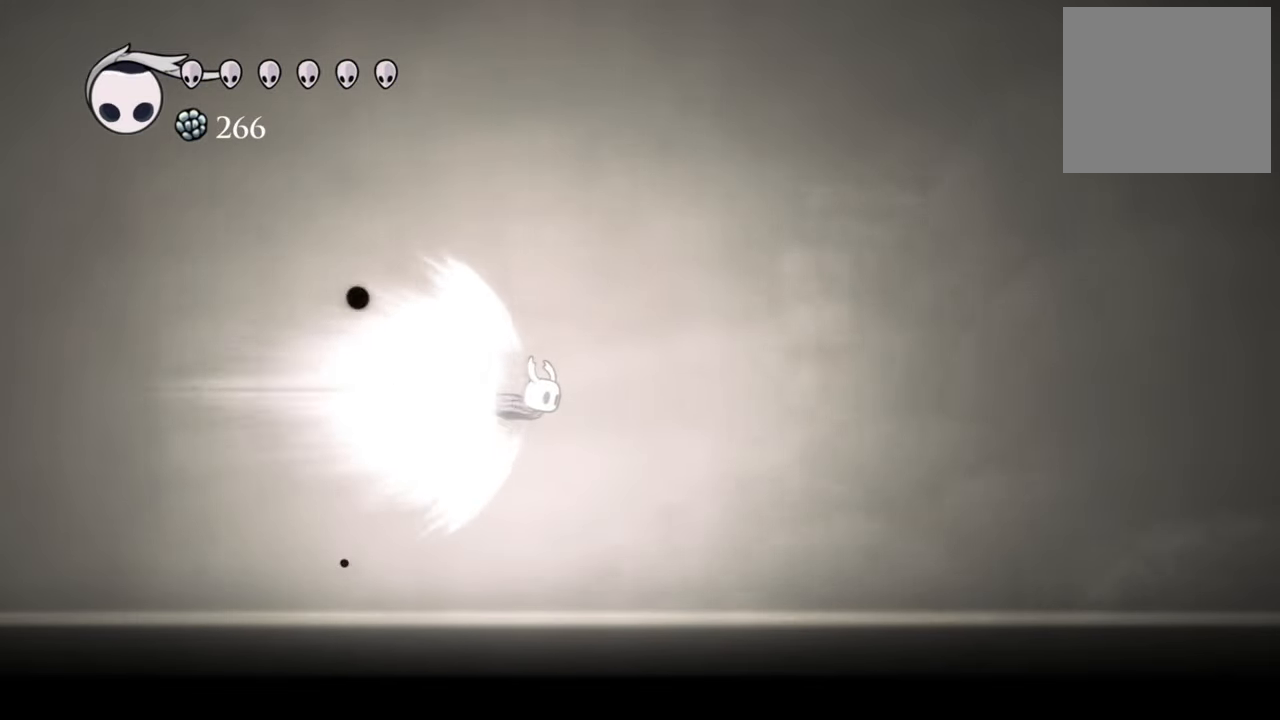
{"buttons": [], "events": []}
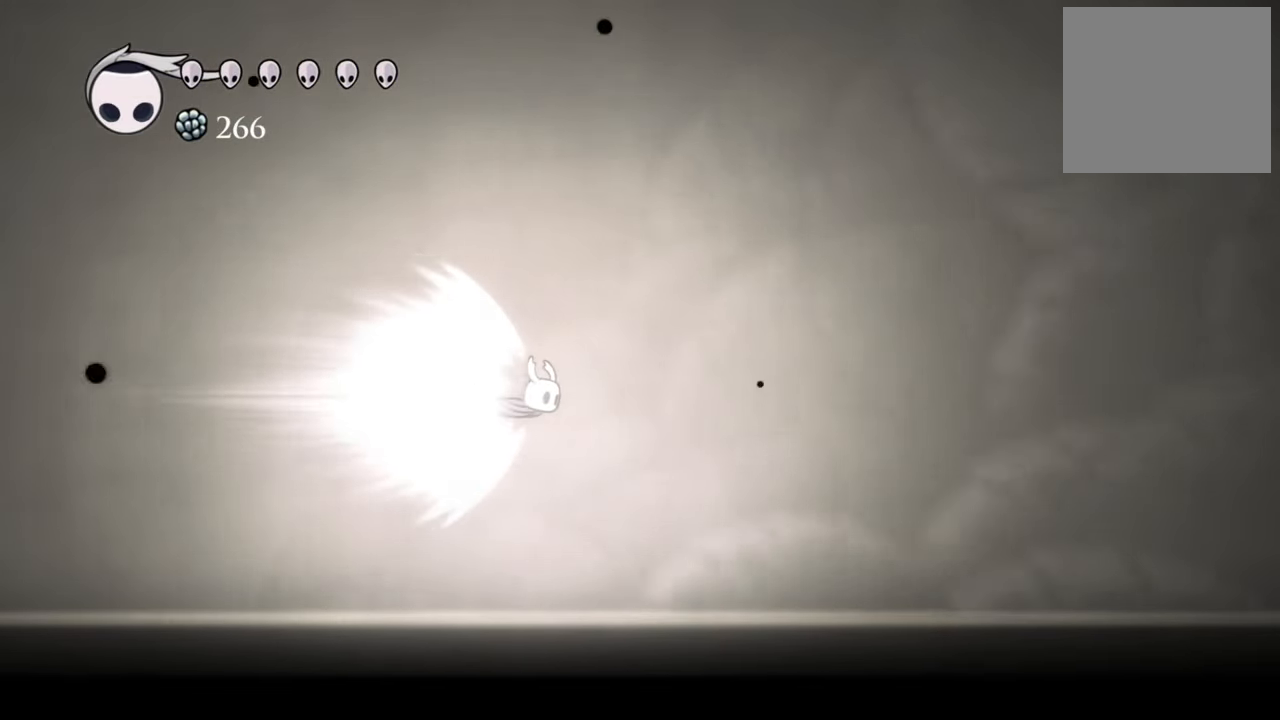
{"buttons": [], "events": []}
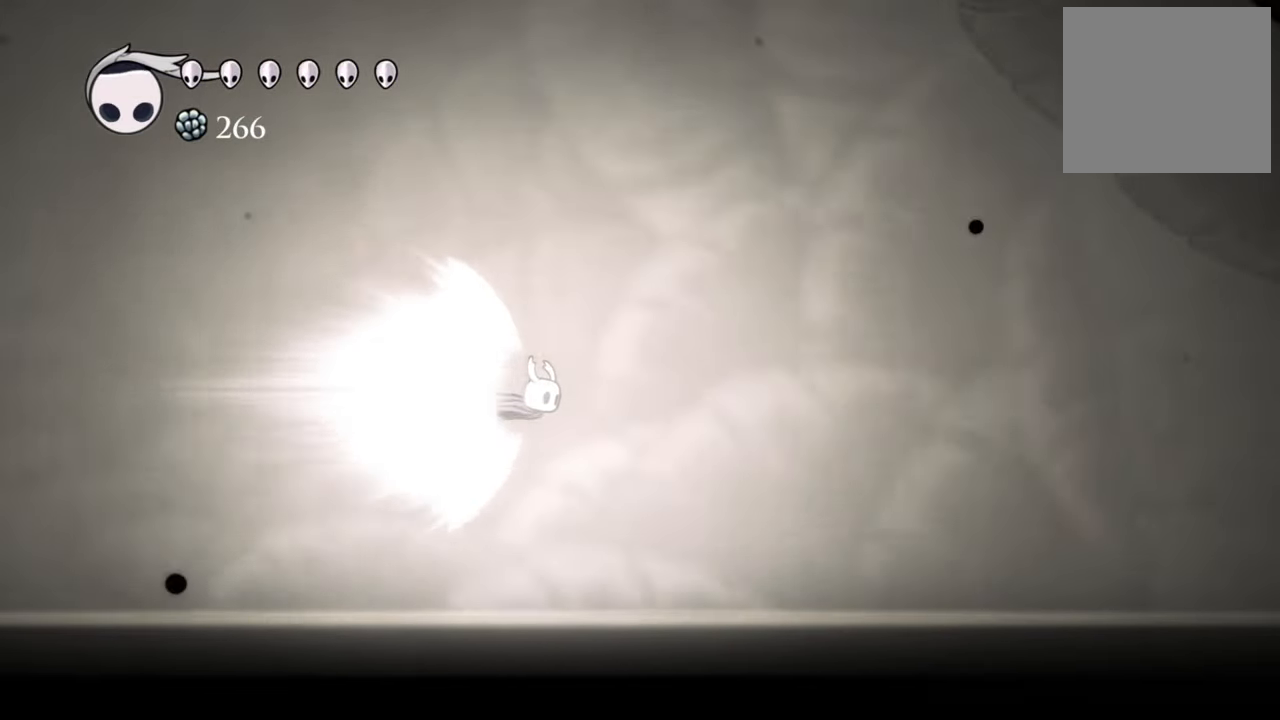
{"buttons": [], "events": []}
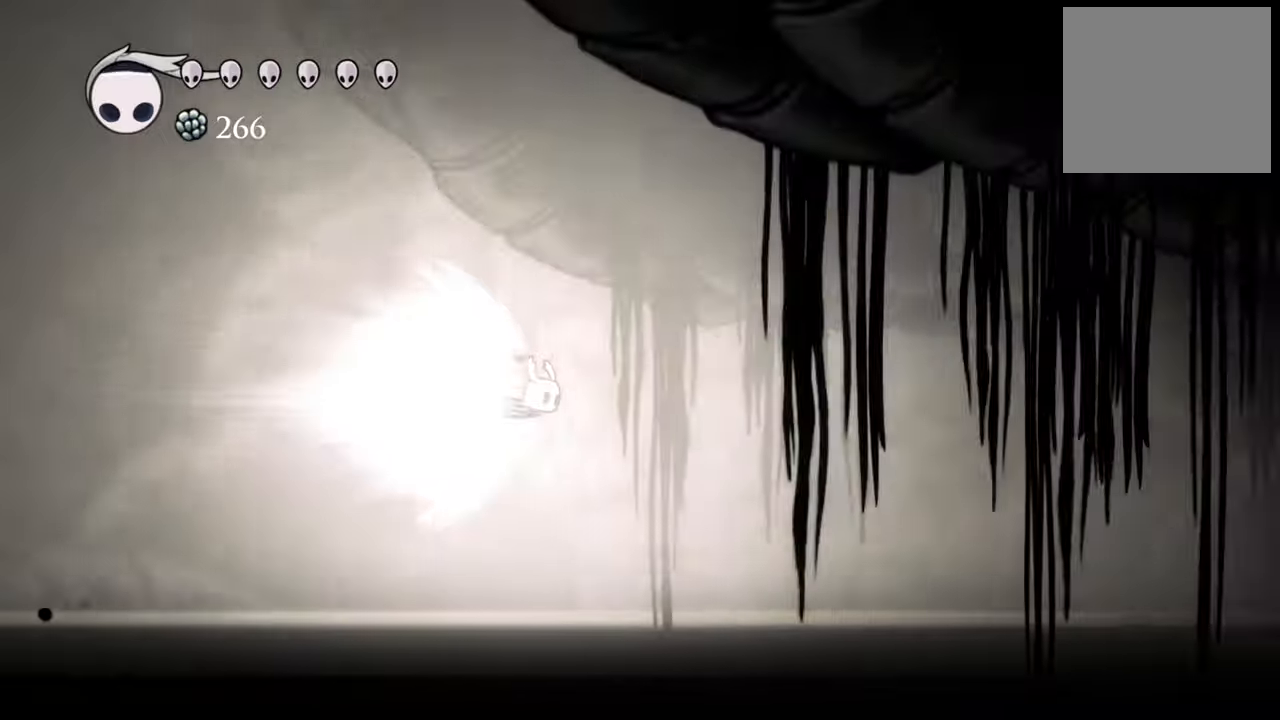
{"buttons": [], "events": []}
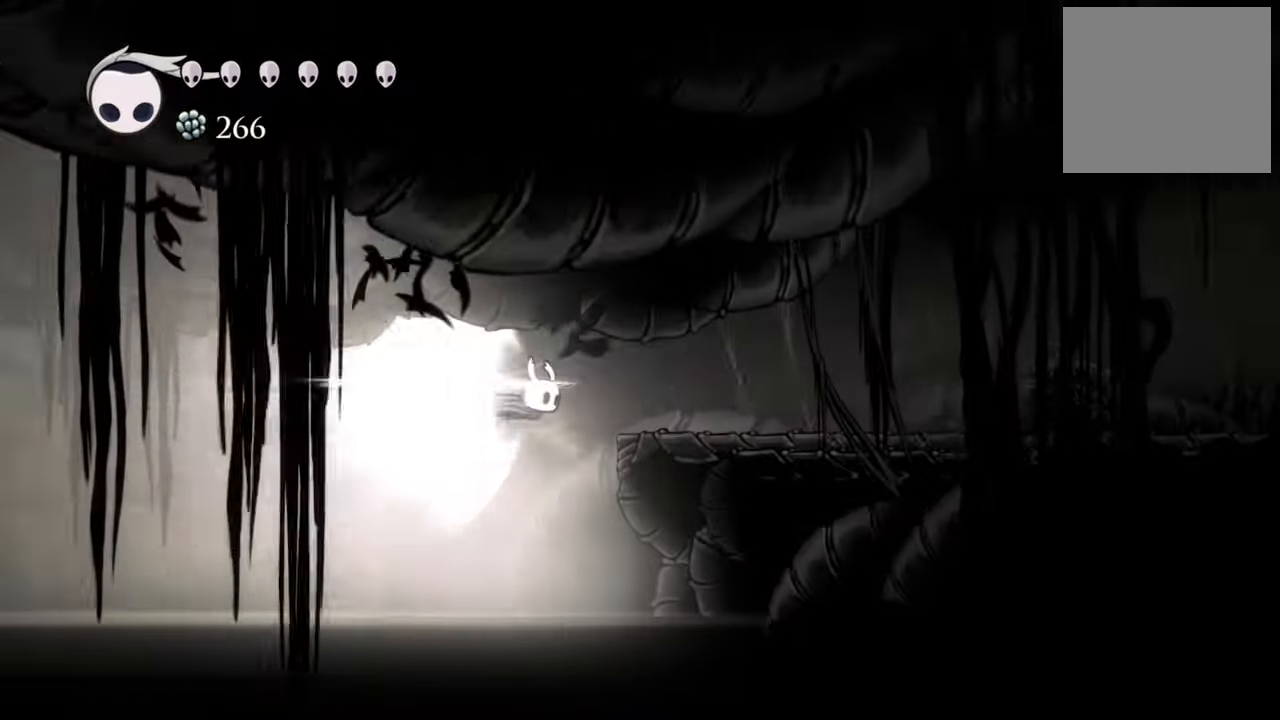
{"buttons": ["A"], "events": [[500, "A", "down"]]}
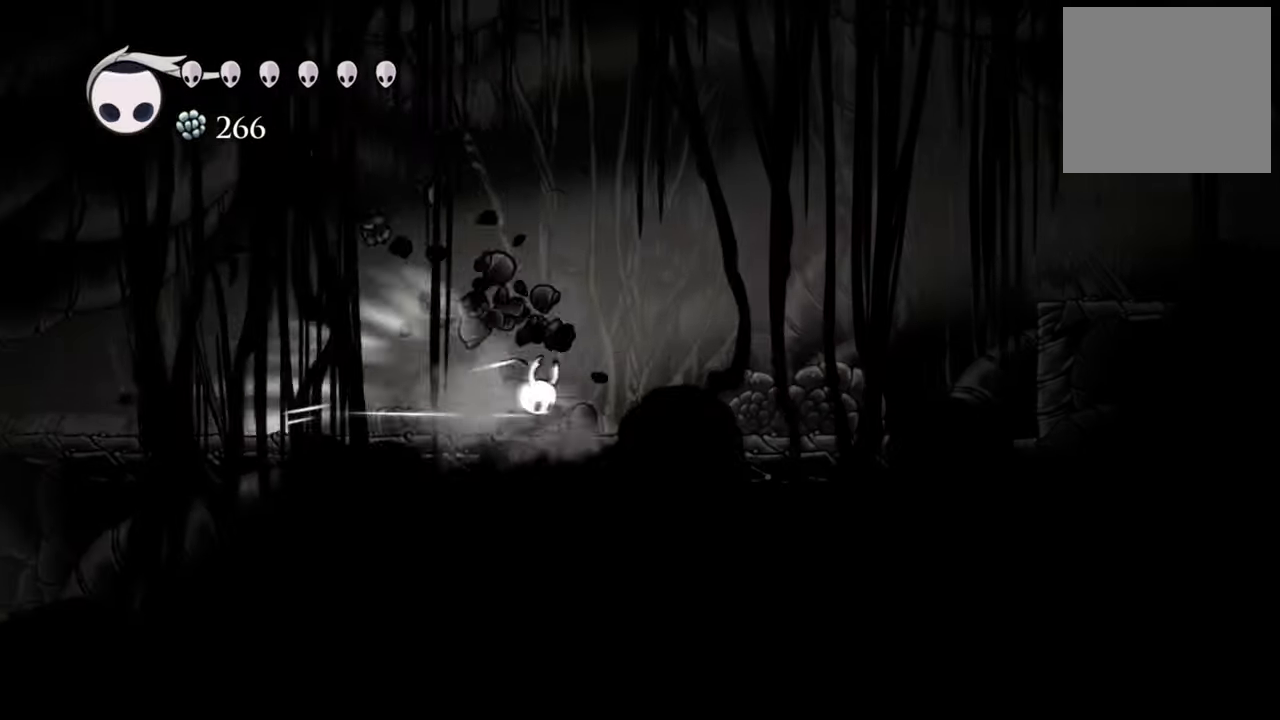
{"buttons": [], "events": [[240, "A", "up"]]}
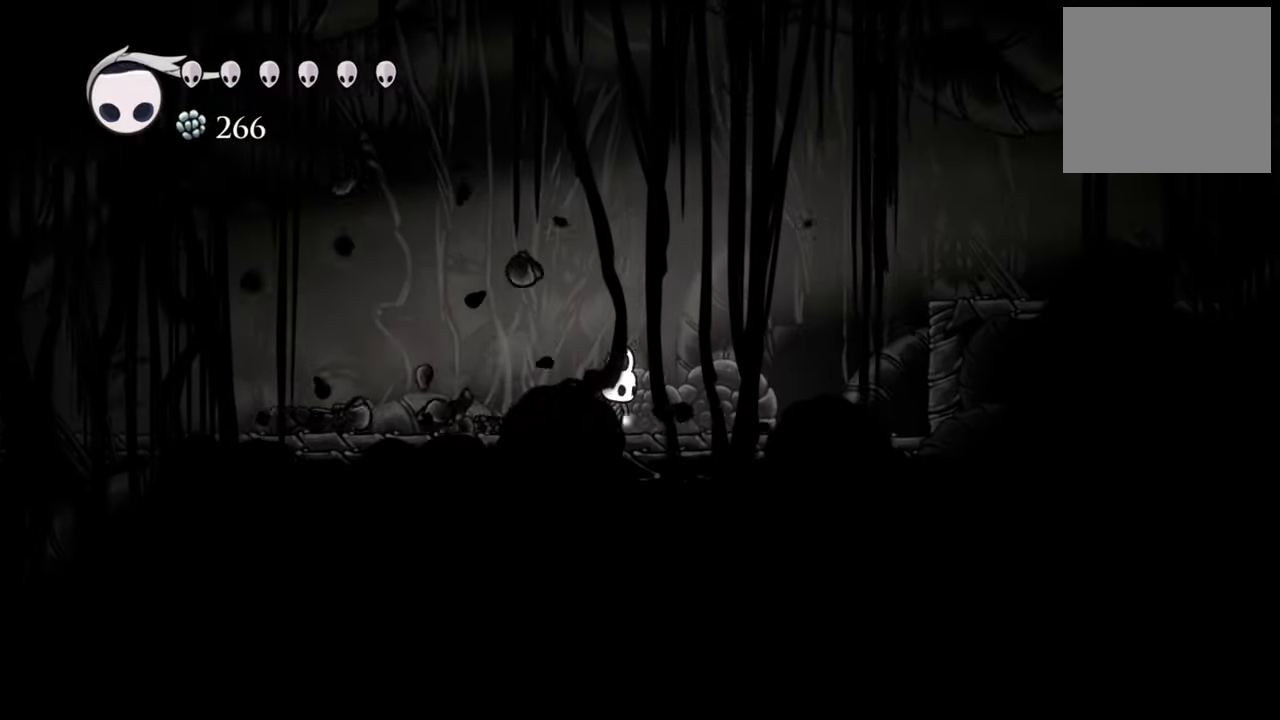
{"buttons": ["DPAD_RIGHT"], "events": [[200, "DPAD_RIGHT", "down"]]}
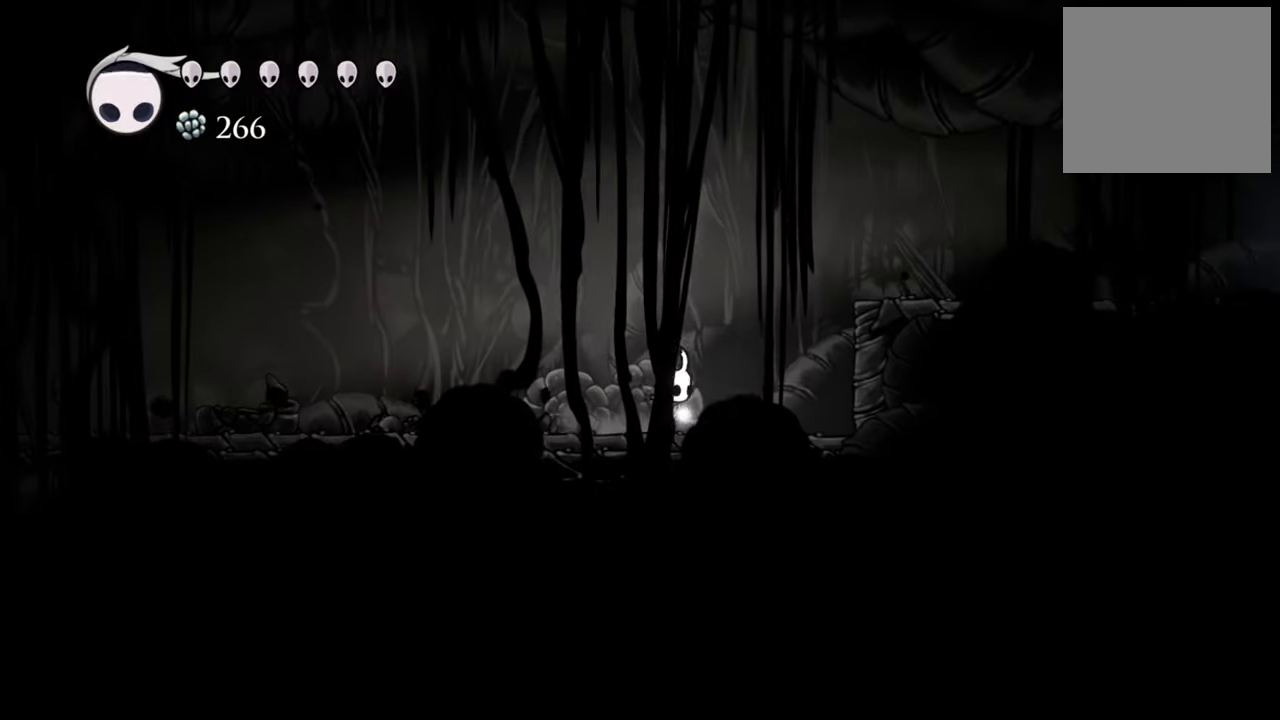
{"buttons": ["R2", "DPAD_RIGHT"], "events": [[60, "A", "down"], [420, "A", "up"], [460, "R2", "down"]]}
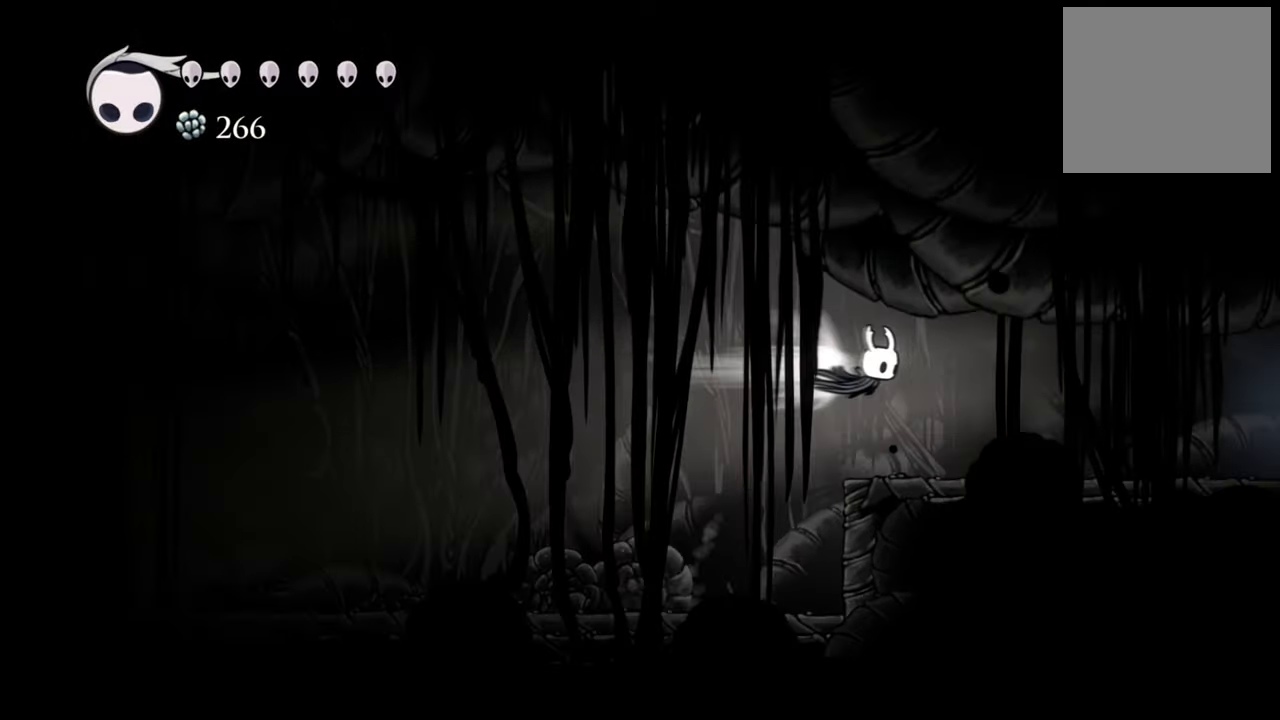
{"buttons": ["DPAD_RIGHT"], "events": [[180, "R2", "up"]]}
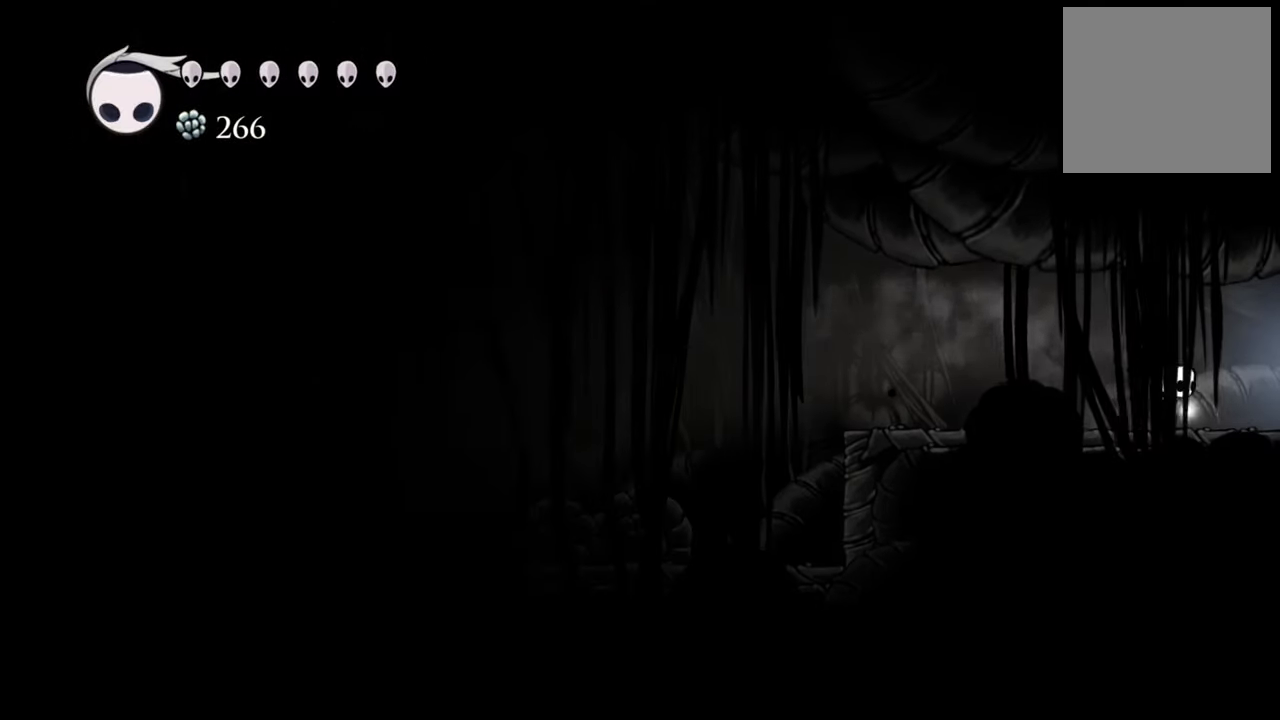
{"buttons": ["R2", "DPAD_RIGHT"], "events": [[280, "R2", "down"]]}
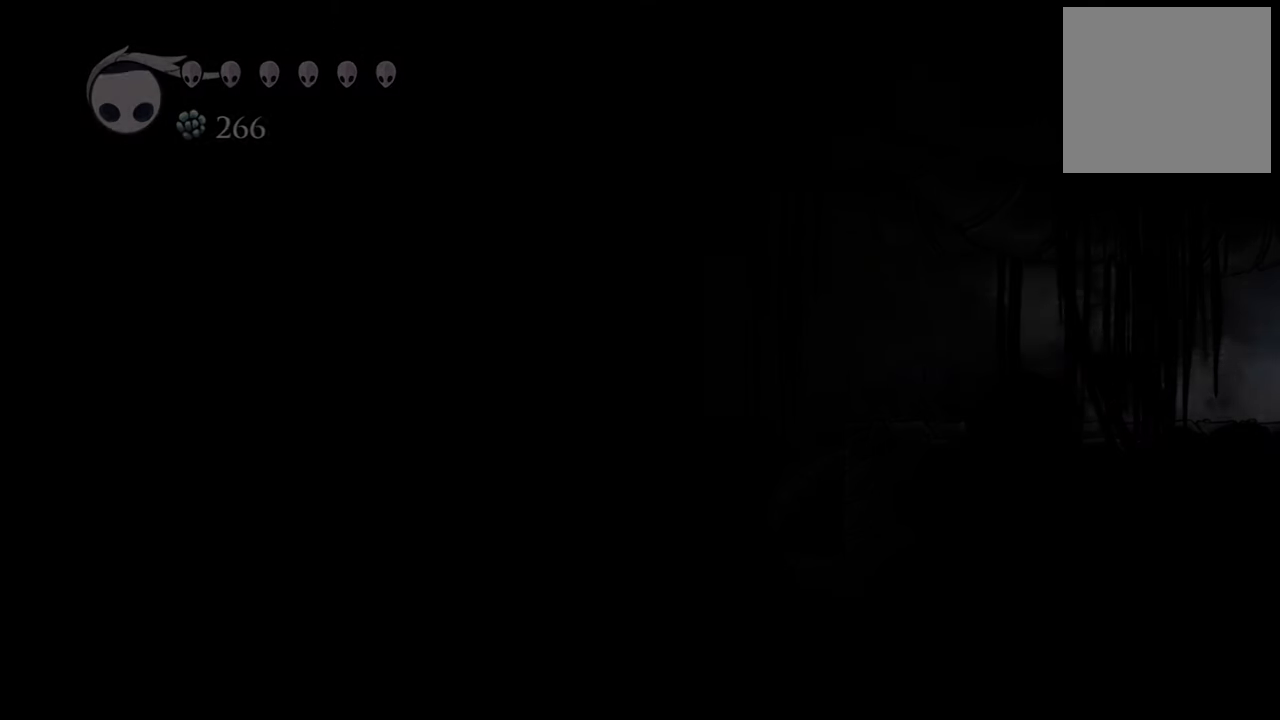
{"buttons": ["DPAD_RIGHT"], "events": [[40, "R2", "up"]]}
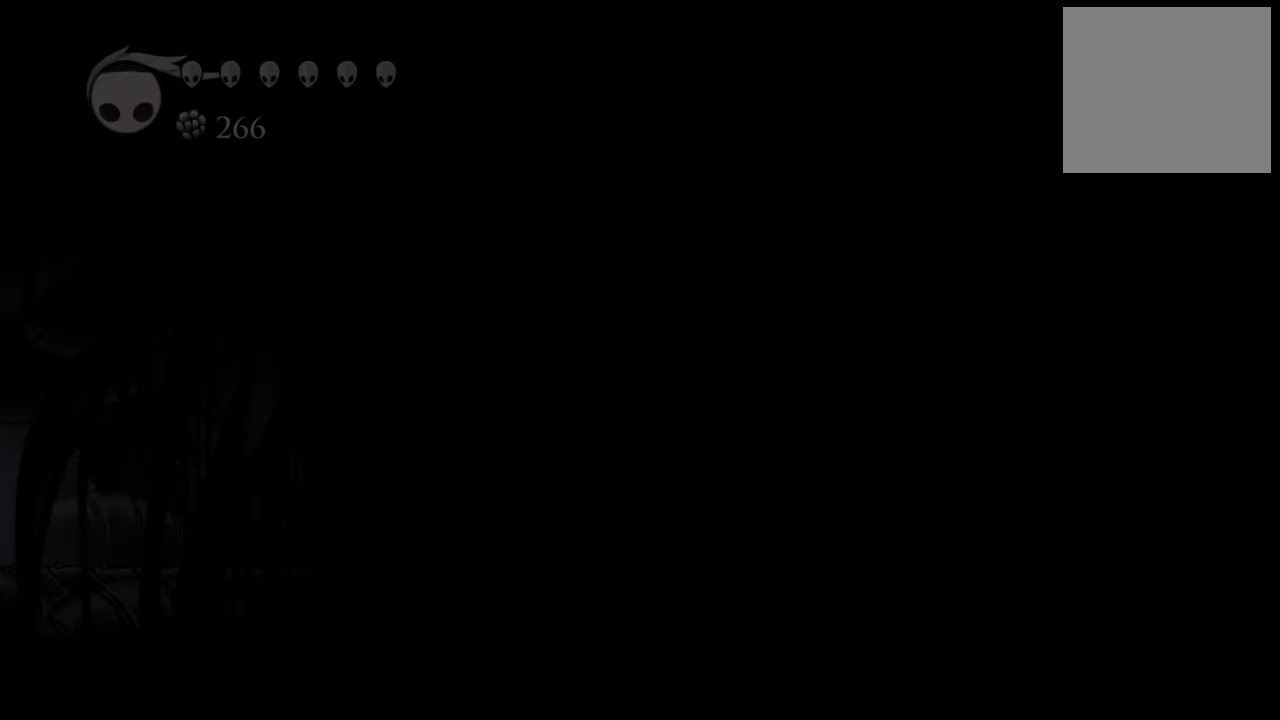
{"buttons": ["DPAD_RIGHT"], "events": []}
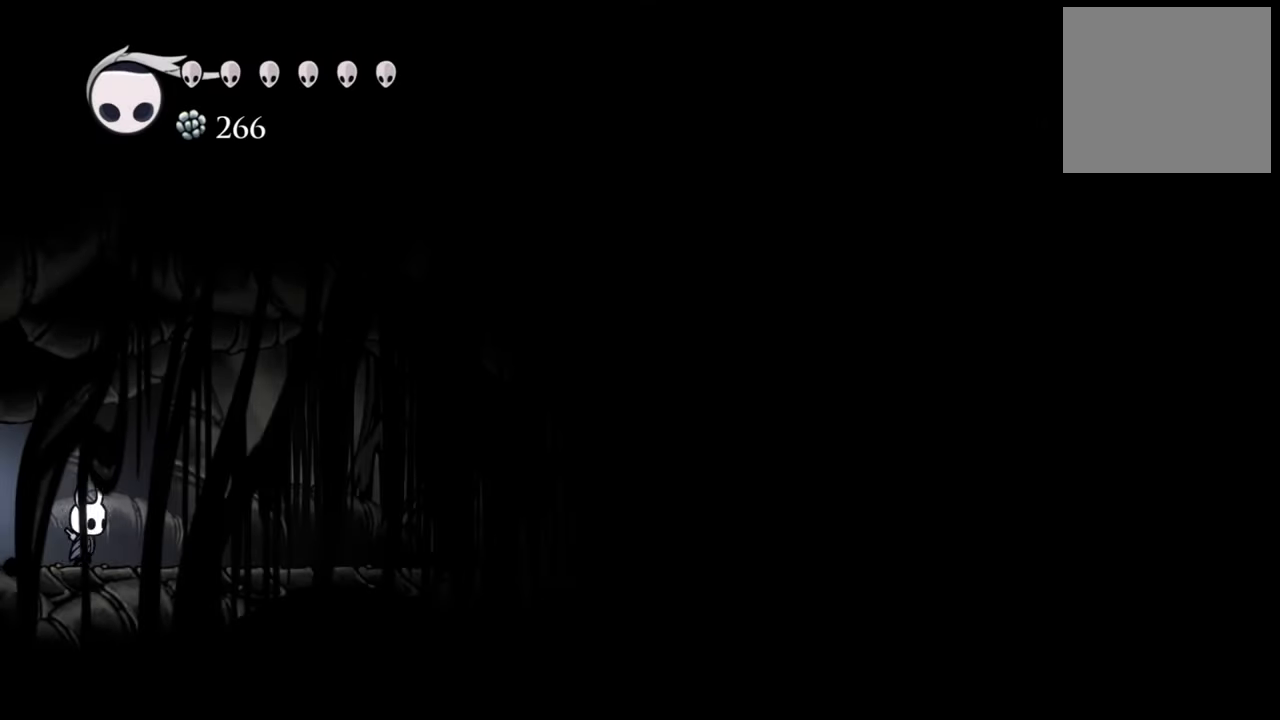
{"buttons": ["DPAD_RIGHT"], "events": [[220, "R2", "down"], [480, "R2", "up"]]}
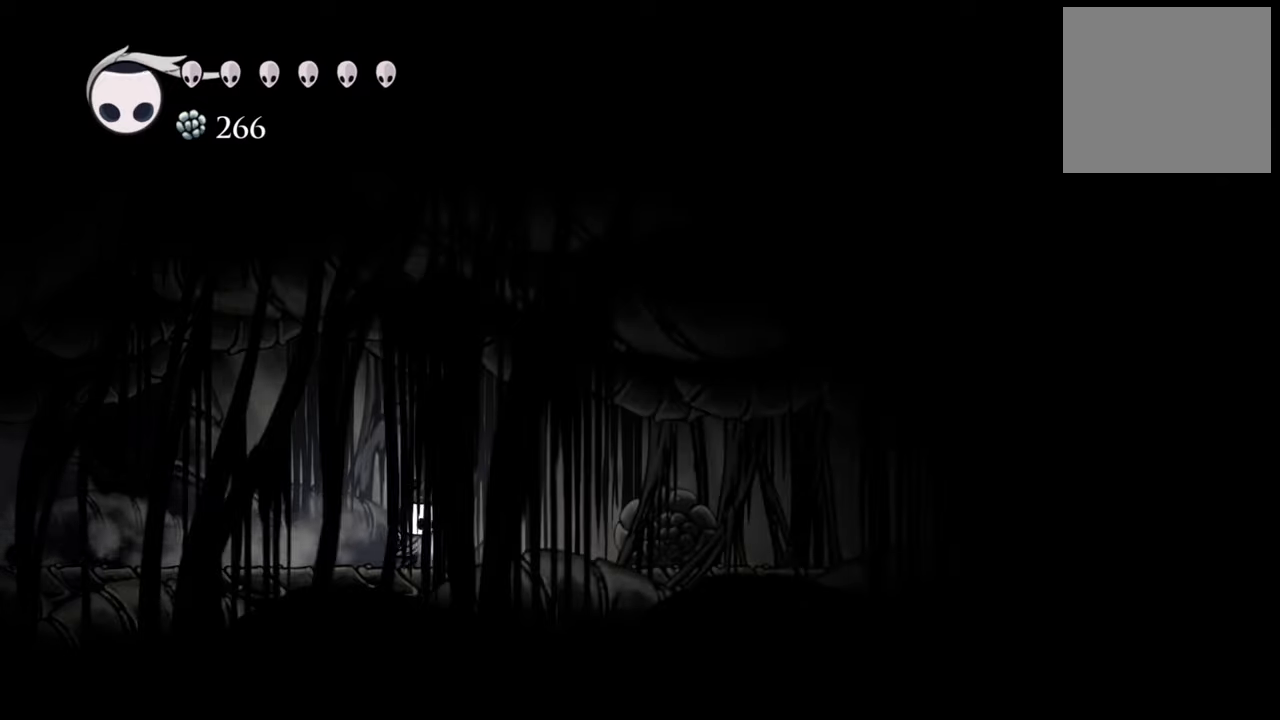
{"buttons": ["DPAD_RIGHT"], "events": [[280, "R2", "down"], [460, "R2", "up"]]}